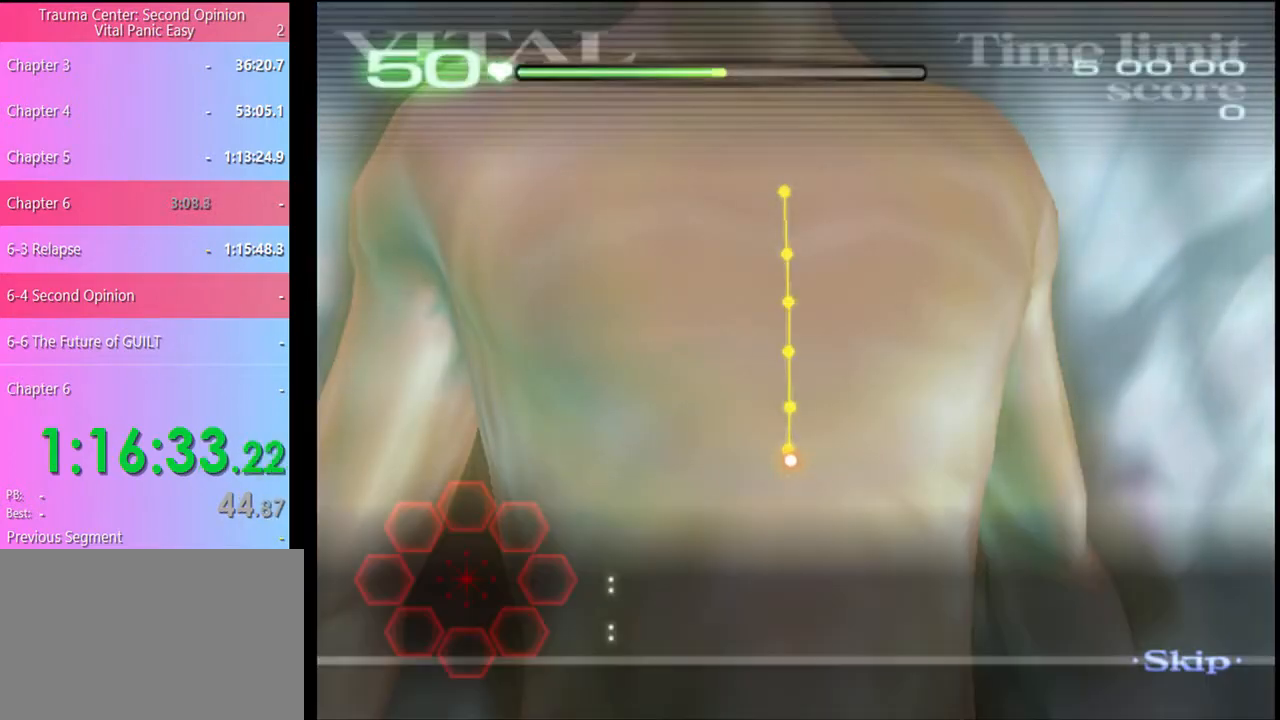
Gameplay with keyboard and mouse; each line is a JSON object with the keys and mouse buttons held at the frame after it. "events" lists presses ("down") and releases ("up") of "a", "alt", "c", "d", "e", "f", "q", "r", "s", "shift", "space", "v", "w", "mouse_left", "mouse_wheel", "mouse_right", "mouse_mb4" and "mouse_mb5" between this image and that frame as [ms after this image, input, new state], when the widget could be followed in between. "mouse_left", "mouse_wheel", "mouse_right", "mouse_mb4", "mouse_mb5" = the "left", "wheel", "right", "mb4", "mb5" buttons of the "mouse" list. No other keys are recorded. "wheel" means that the mouse wheel is clicked or scrolled. Mouse movement is not recorded.
{"keys": ["a"], "mouse": [], "events": []}
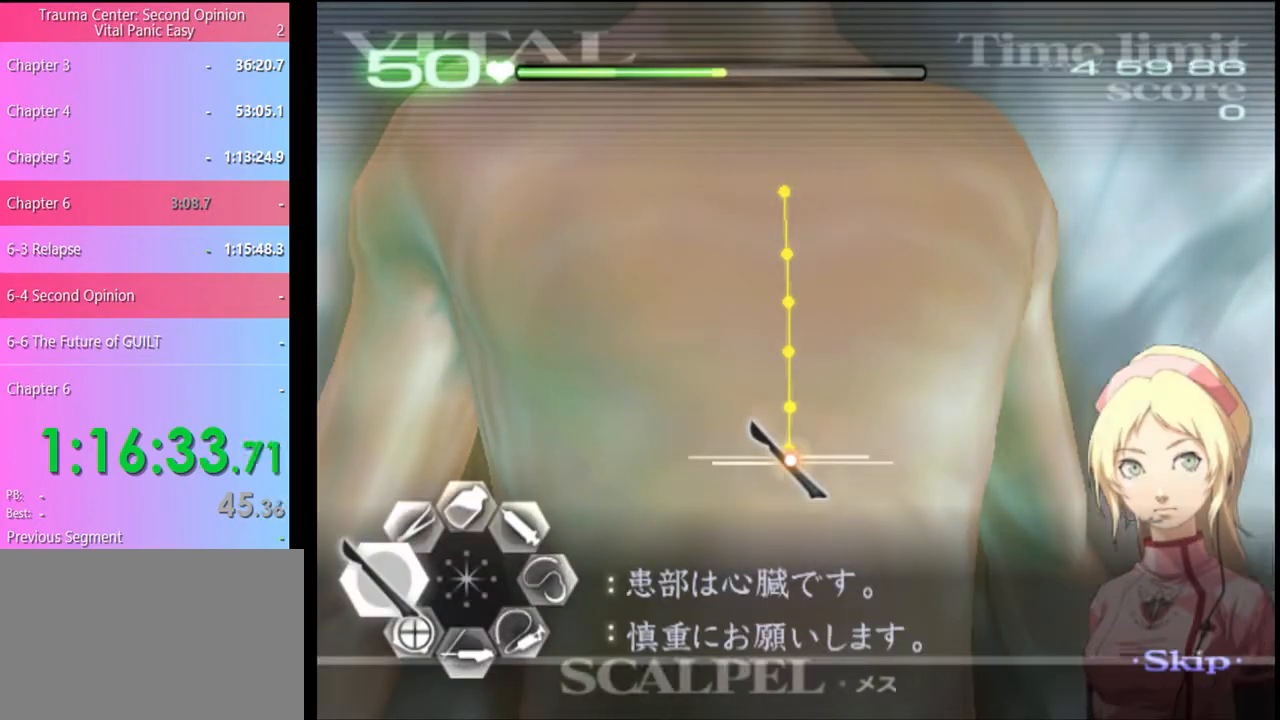
{"keys": ["a"], "mouse": ["left"], "events": [[167, "mouse_left", "down"]]}
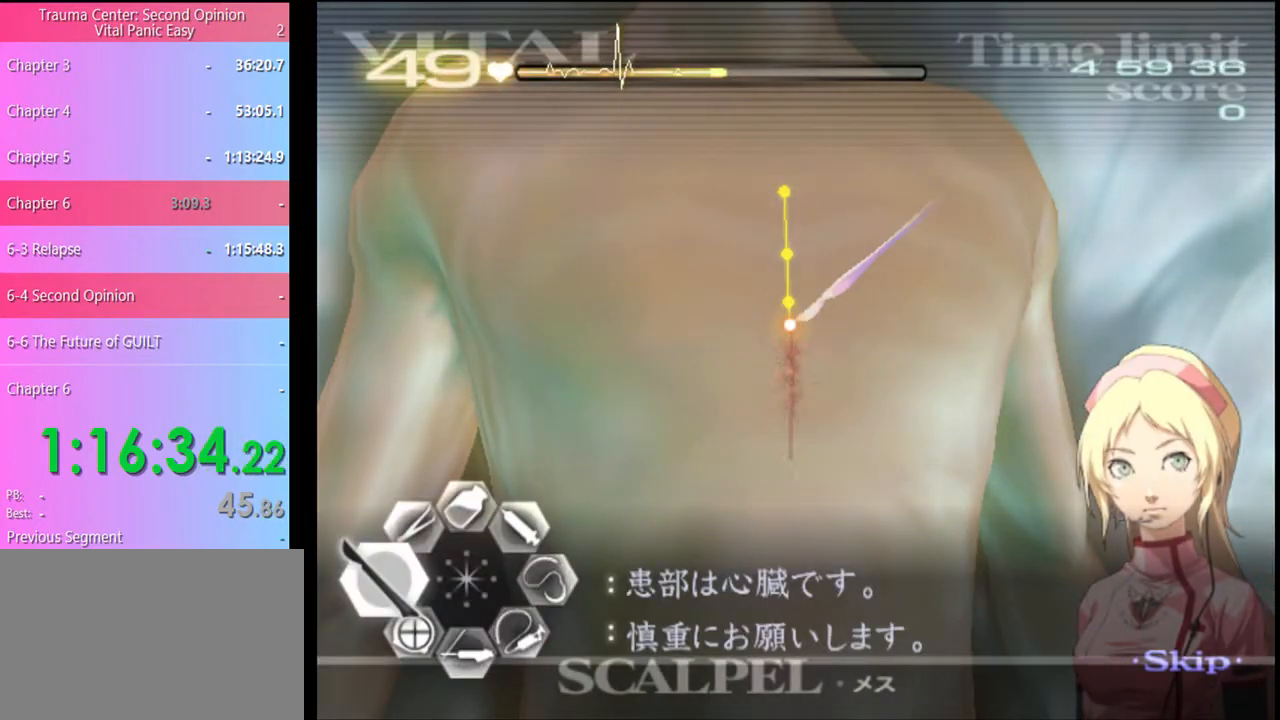
{"keys": ["a"], "mouse": [], "events": [[500, "mouse_left", "up"]]}
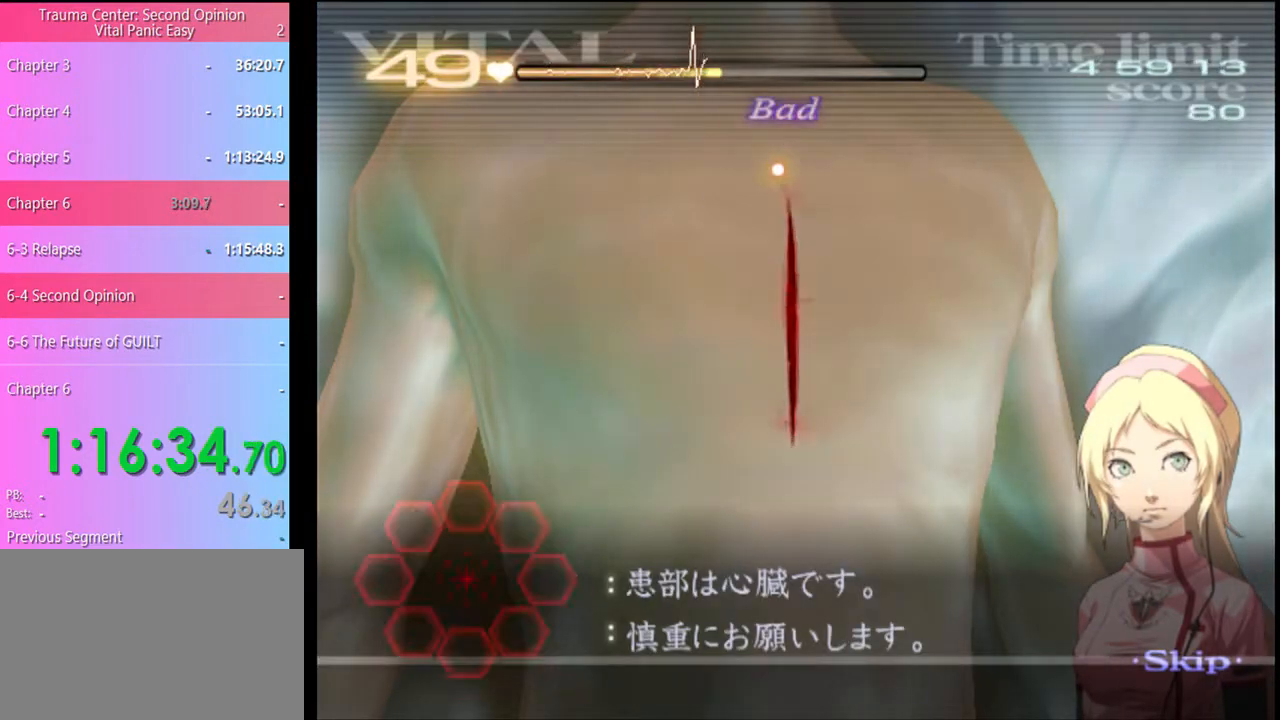
{"keys": ["a"], "mouse": [], "events": []}
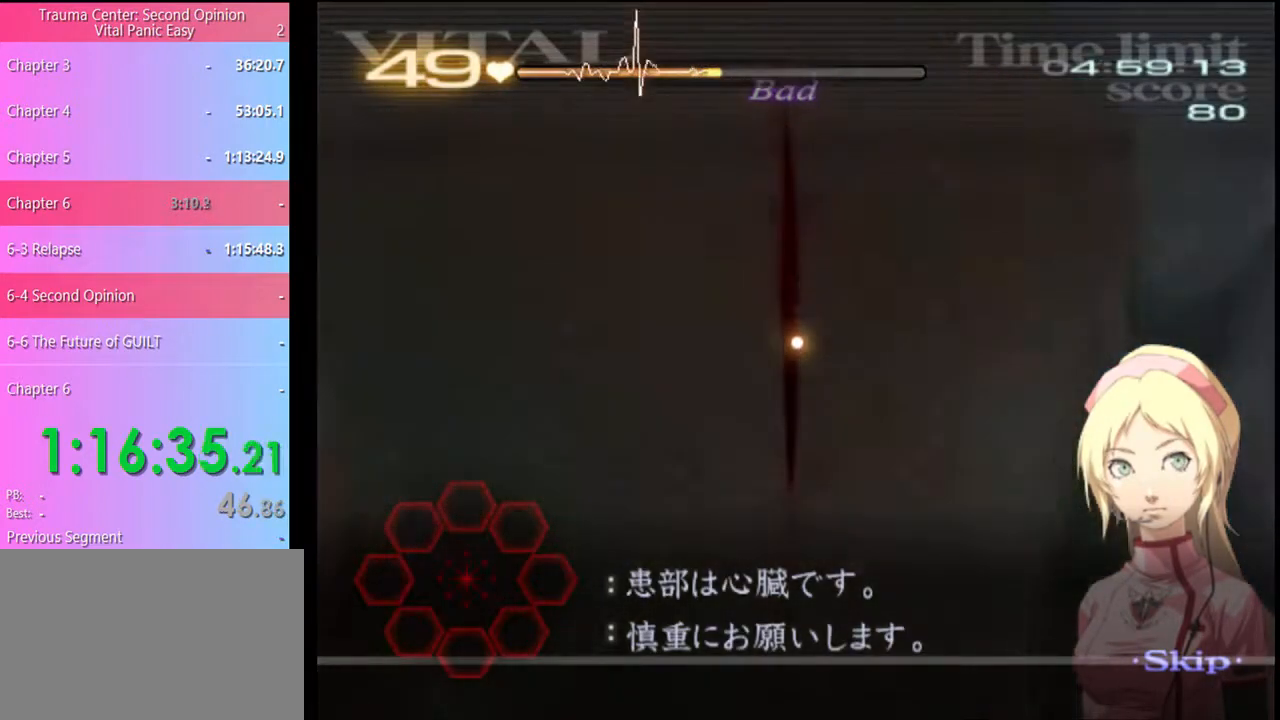
{"keys": [], "mouse": [], "events": [[200, "a", "up"]]}
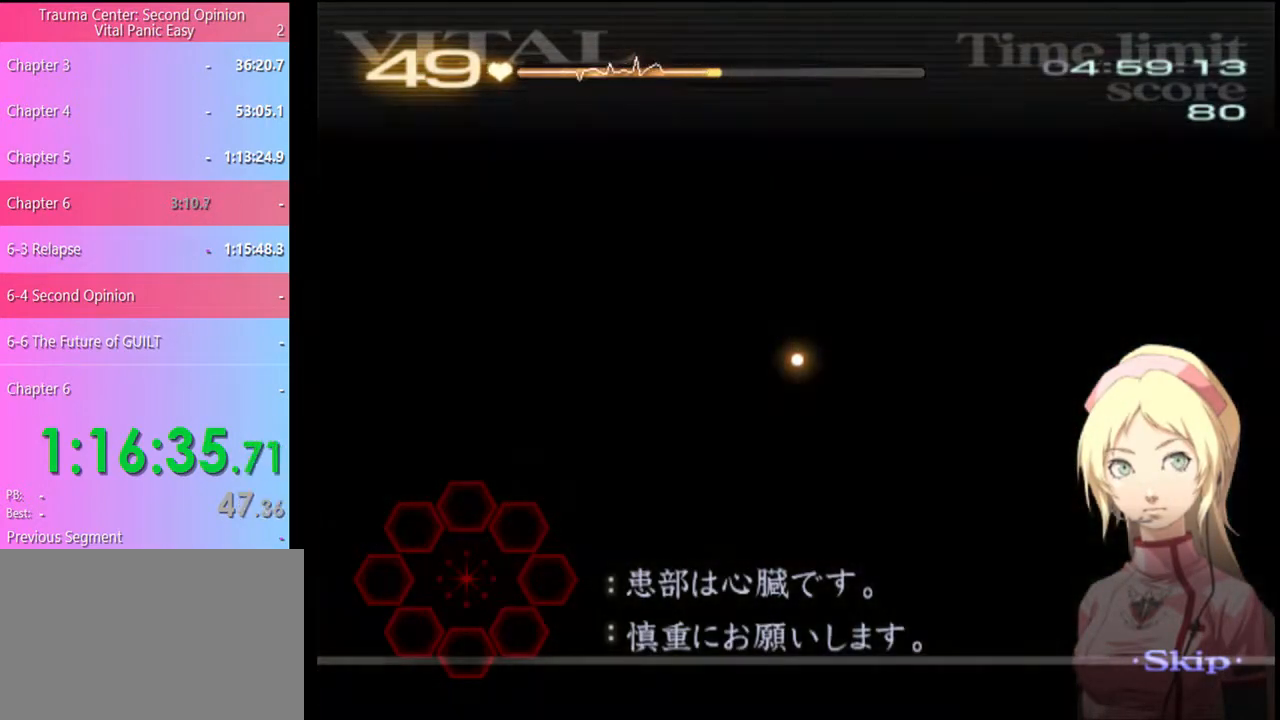
{"keys": [], "mouse": [], "events": []}
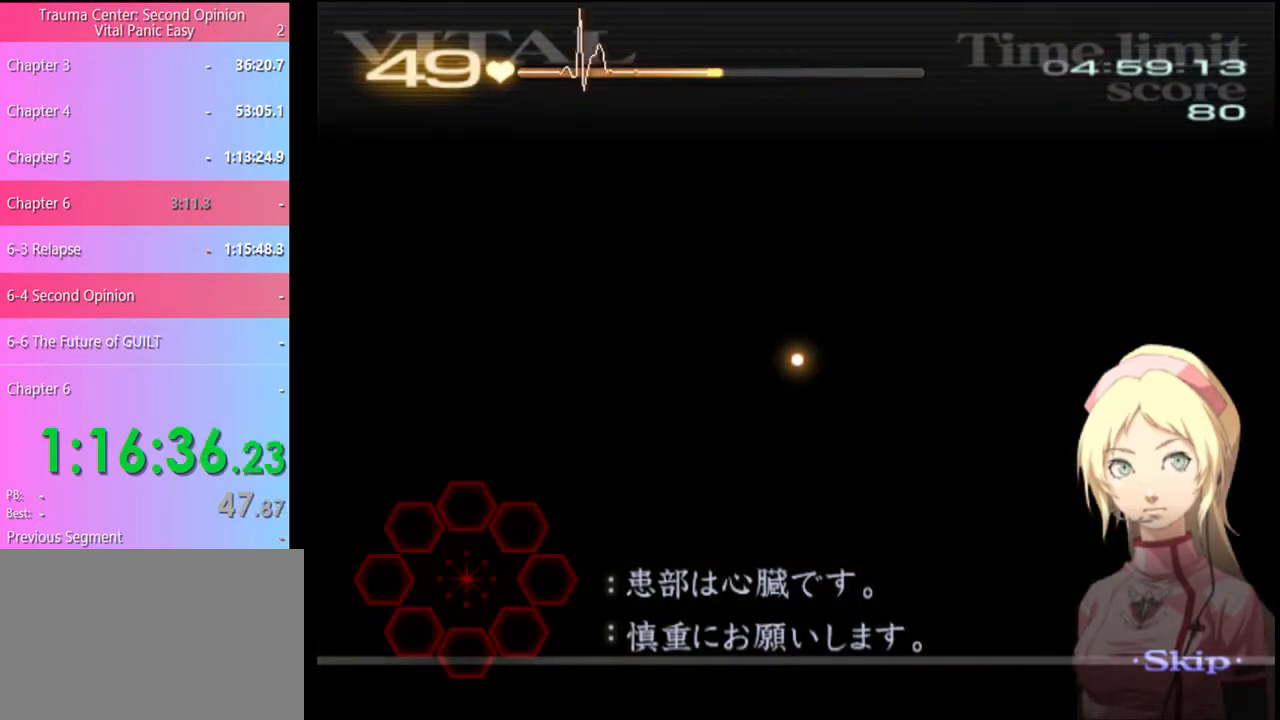
{"keys": [], "mouse": [], "events": []}
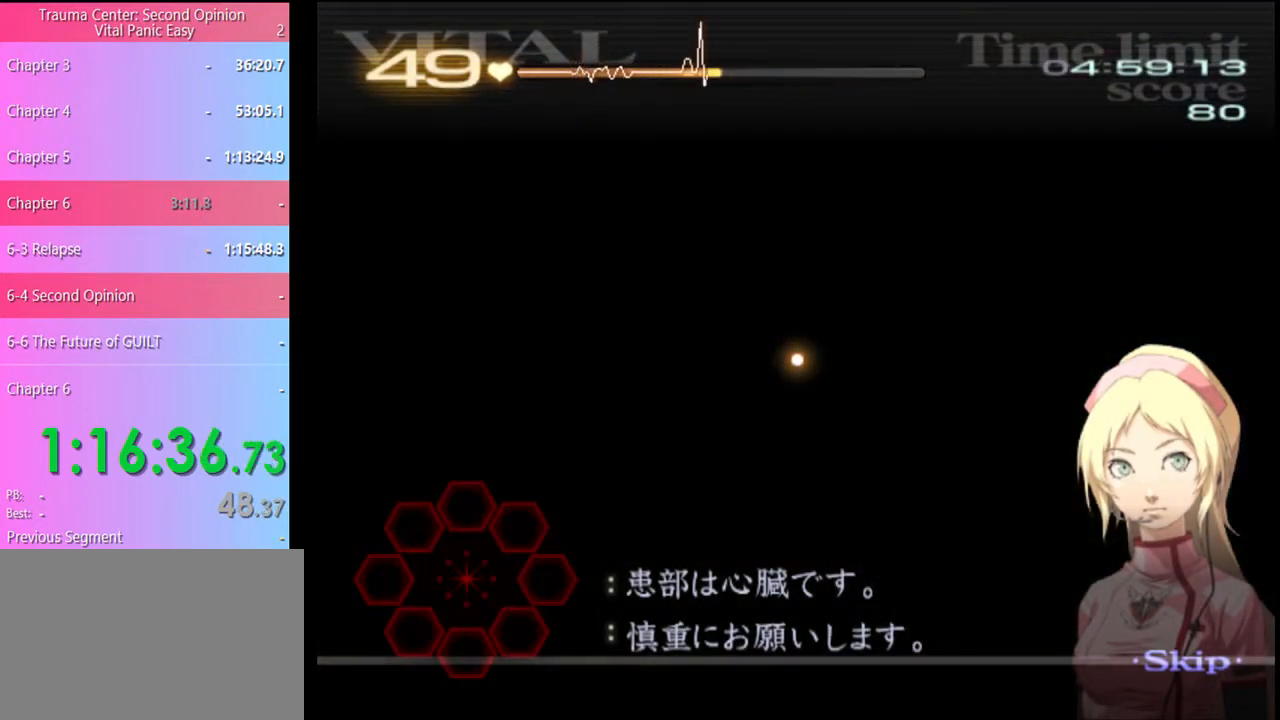
{"keys": [], "mouse": [], "events": []}
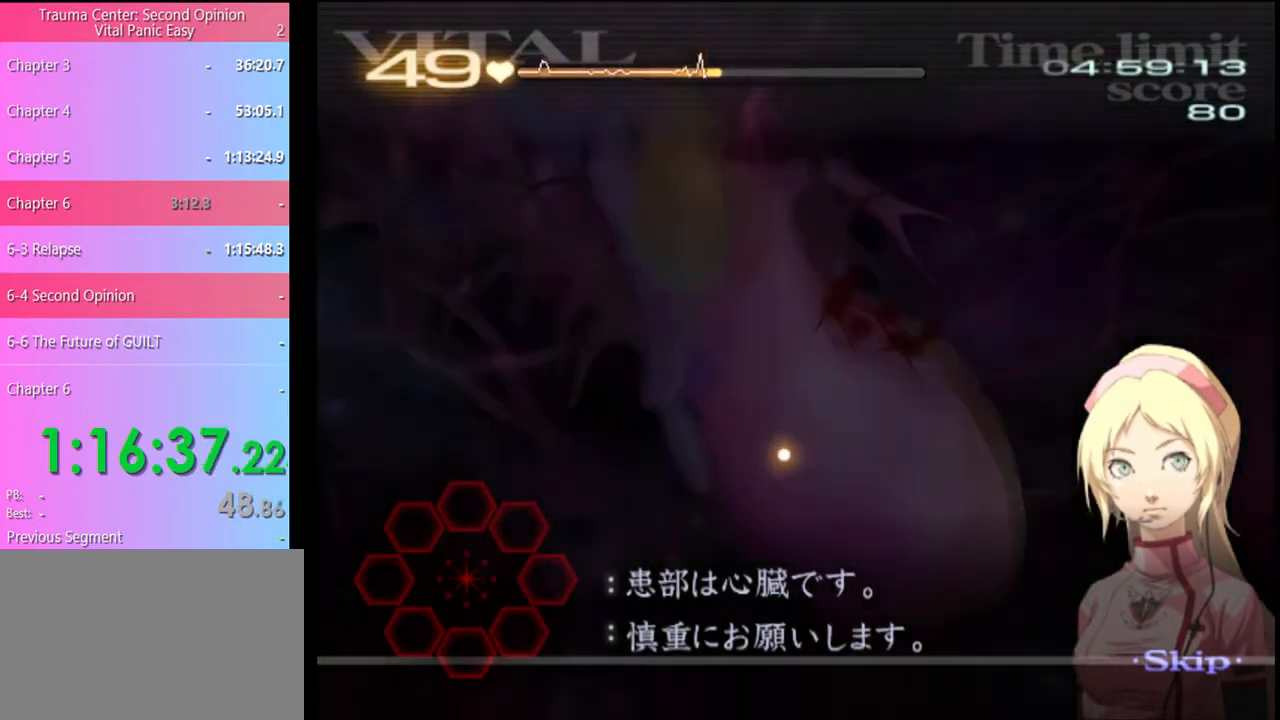
{"keys": [], "mouse": [], "events": []}
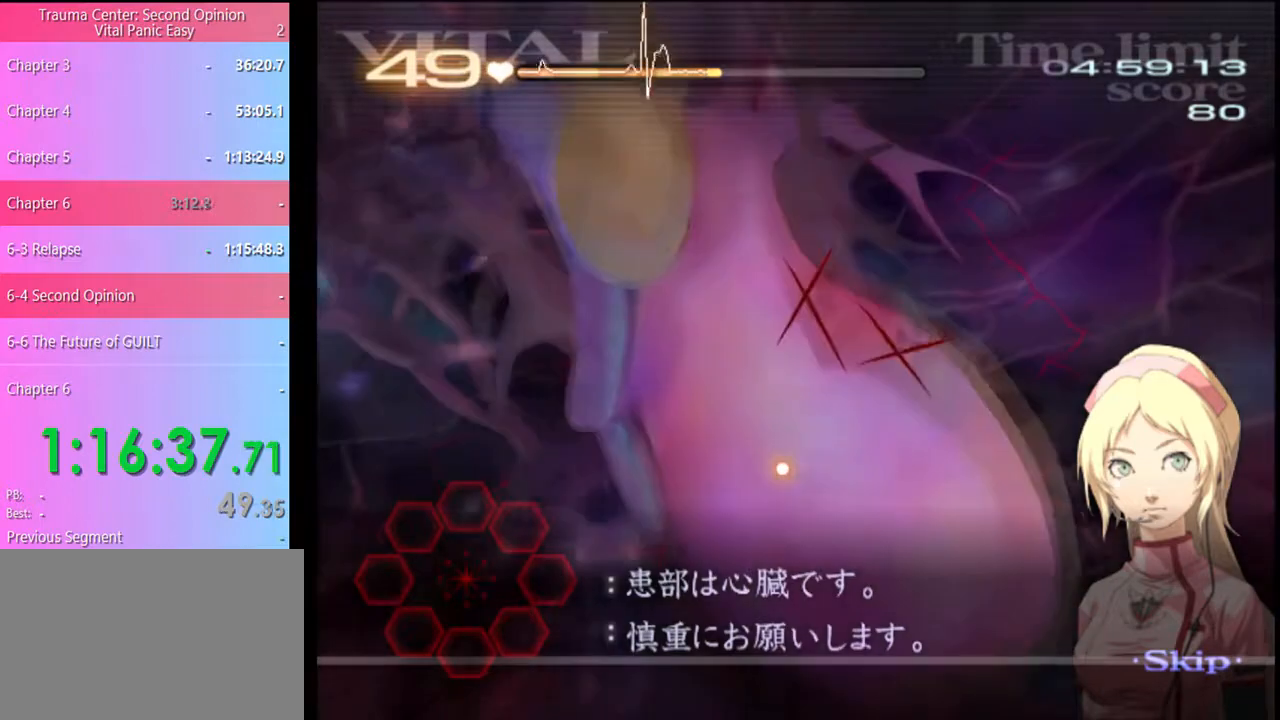
{"keys": ["d"], "mouse": [], "events": [[134, "d", "down"]]}
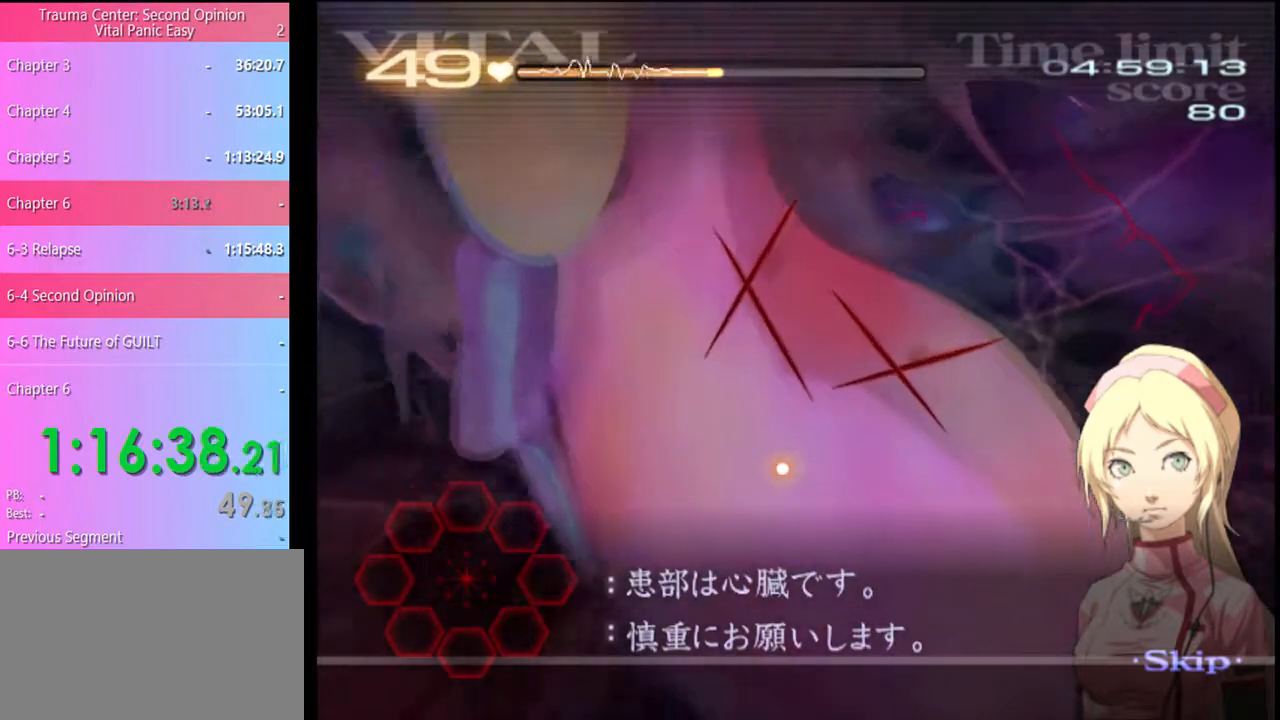
{"keys": ["d"], "mouse": [], "events": []}
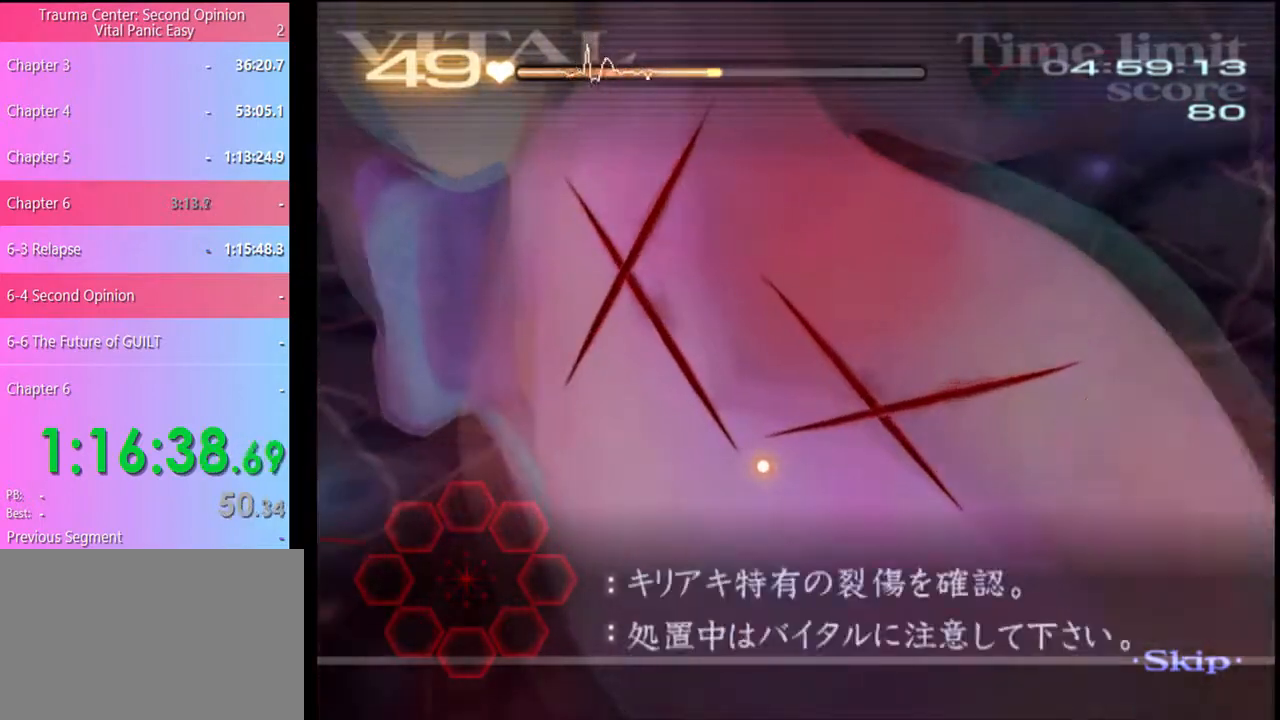
{"keys": ["d"], "mouse": ["left"], "events": [[267, "mouse_left", "down"]]}
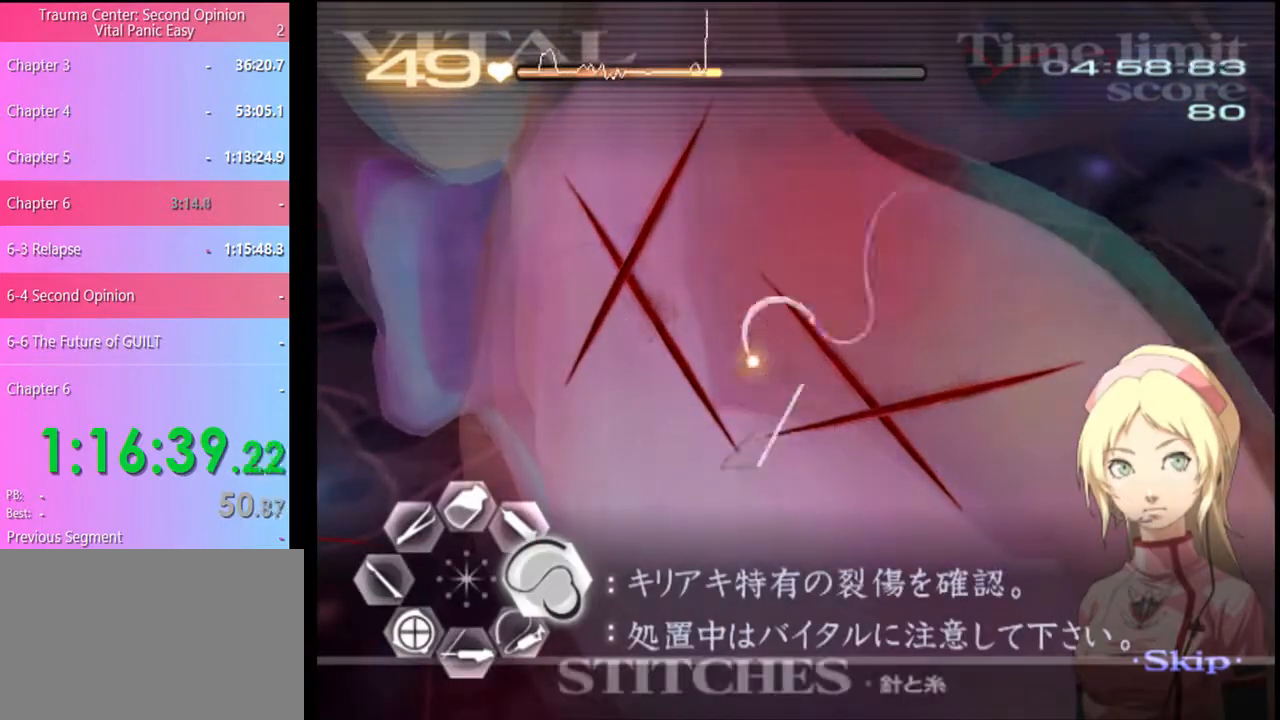
{"keys": ["d"], "mouse": [], "events": [[267, "mouse_left", "up"]]}
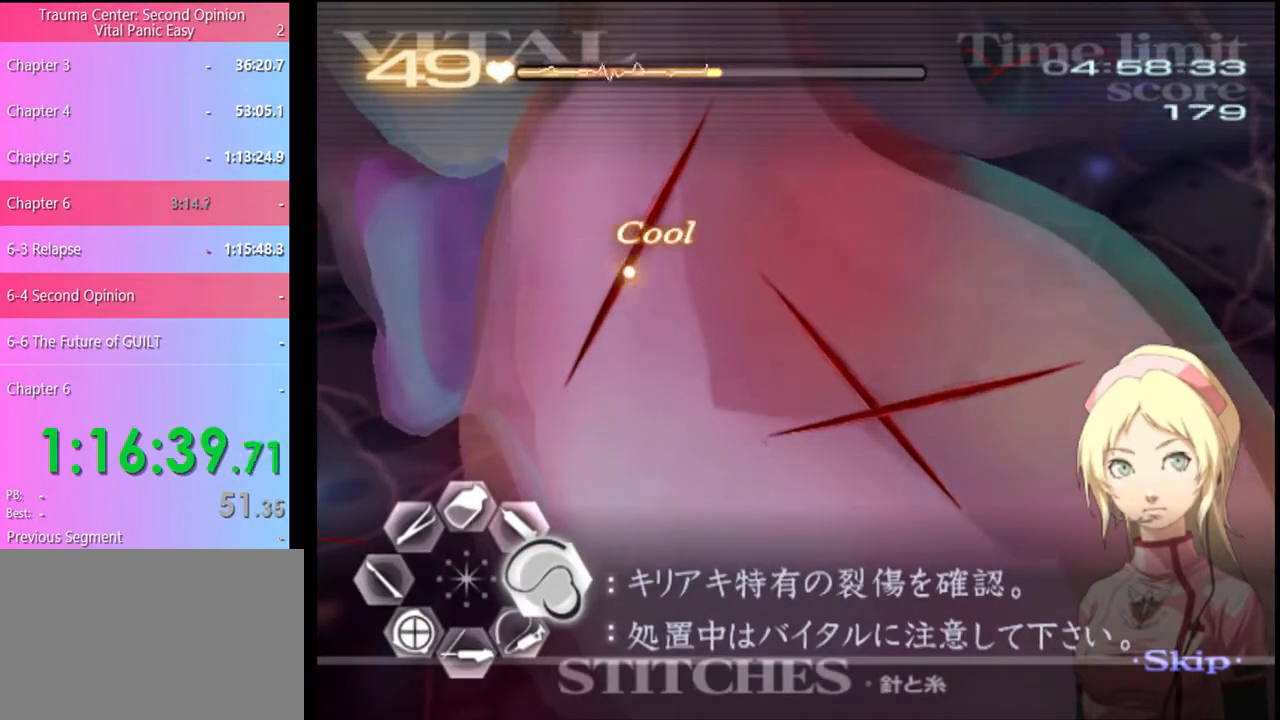
{"keys": ["d"], "mouse": ["left"], "events": [[367, "mouse_left", "down"]]}
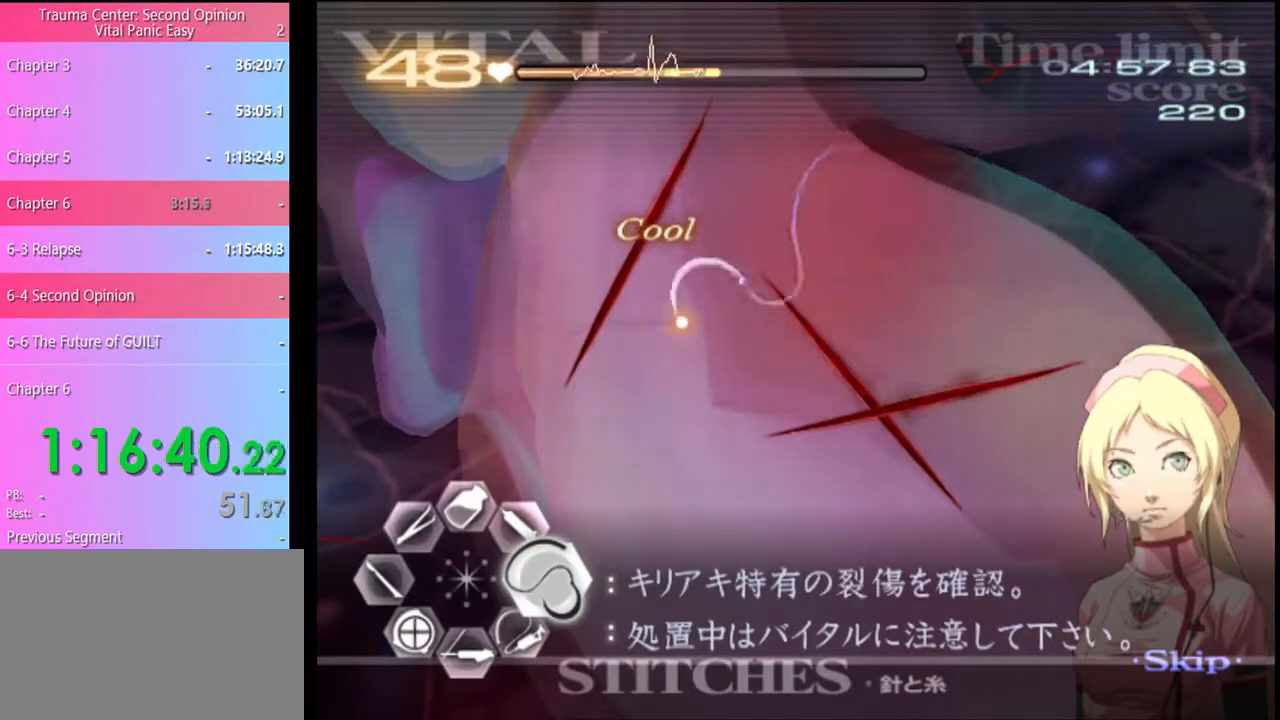
{"keys": ["d"], "mouse": [], "events": [[300, "mouse_left", "up"]]}
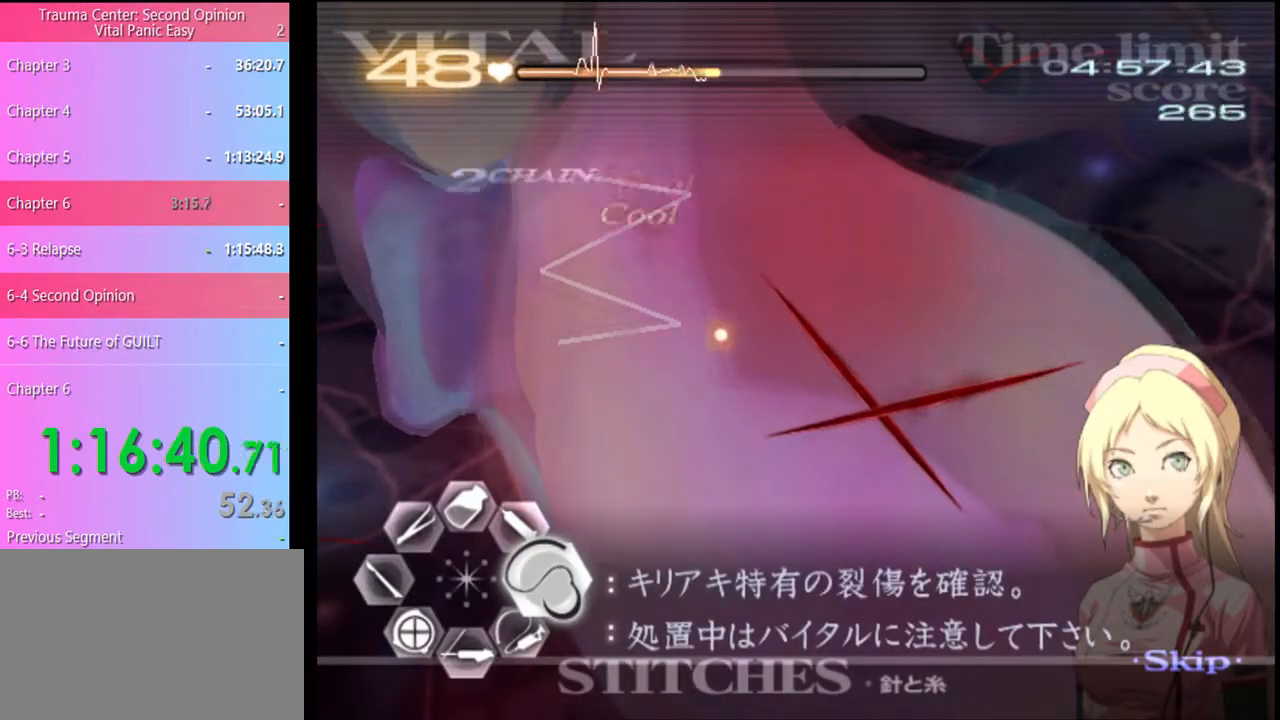
{"keys": ["d"], "mouse": ["left"], "events": [[234, "mouse_left", "down"]]}
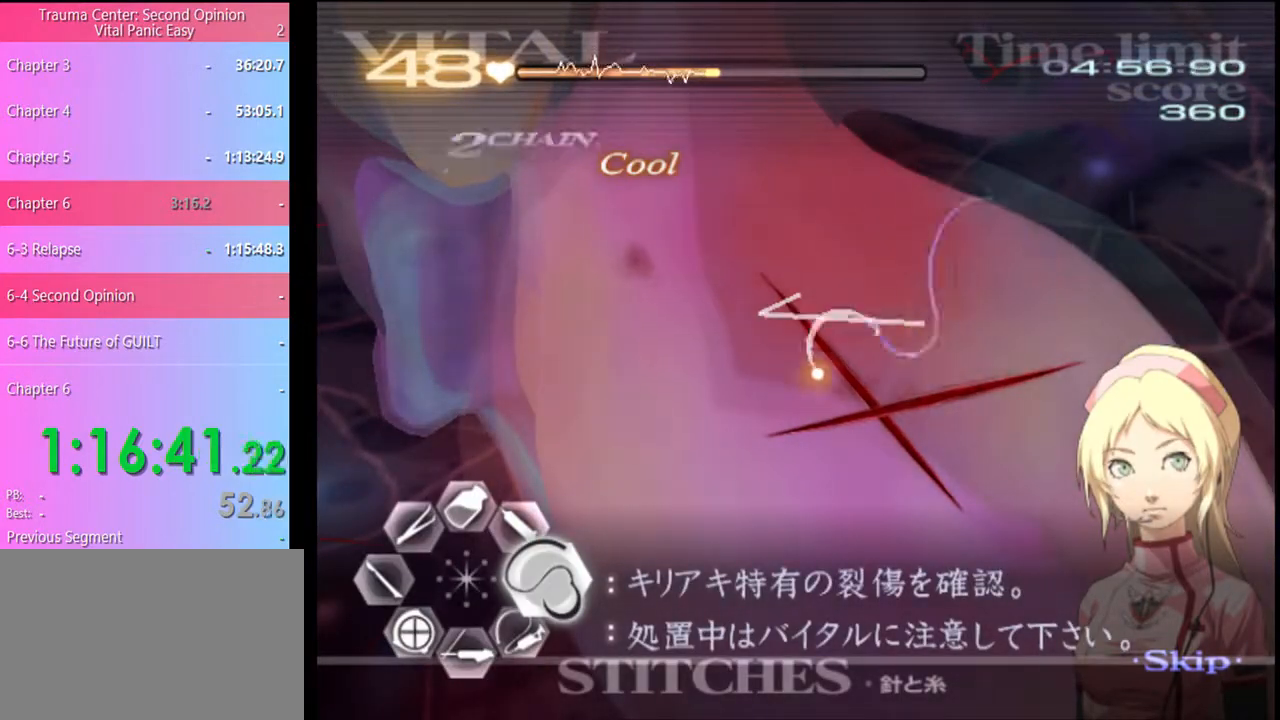
{"keys": ["d"], "mouse": [], "events": [[234, "mouse_left", "up"]]}
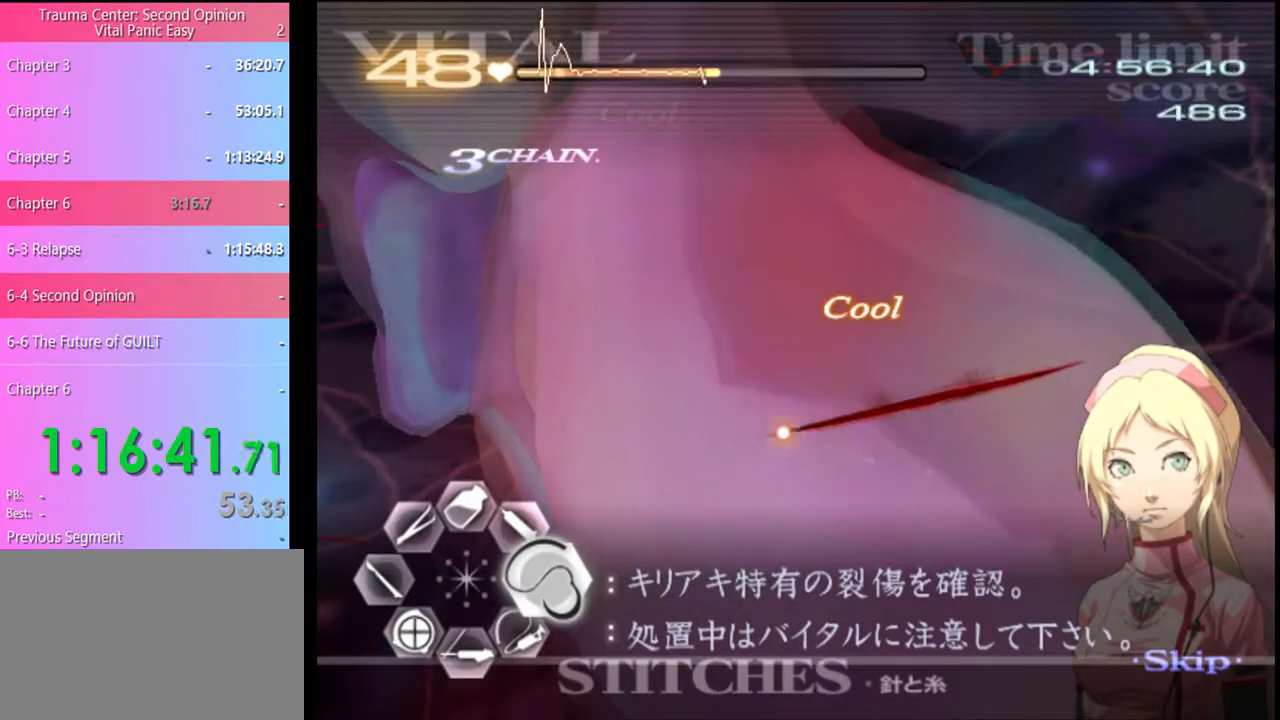
{"keys": ["d"], "mouse": ["left"], "events": [[100, "mouse_left", "down"]]}
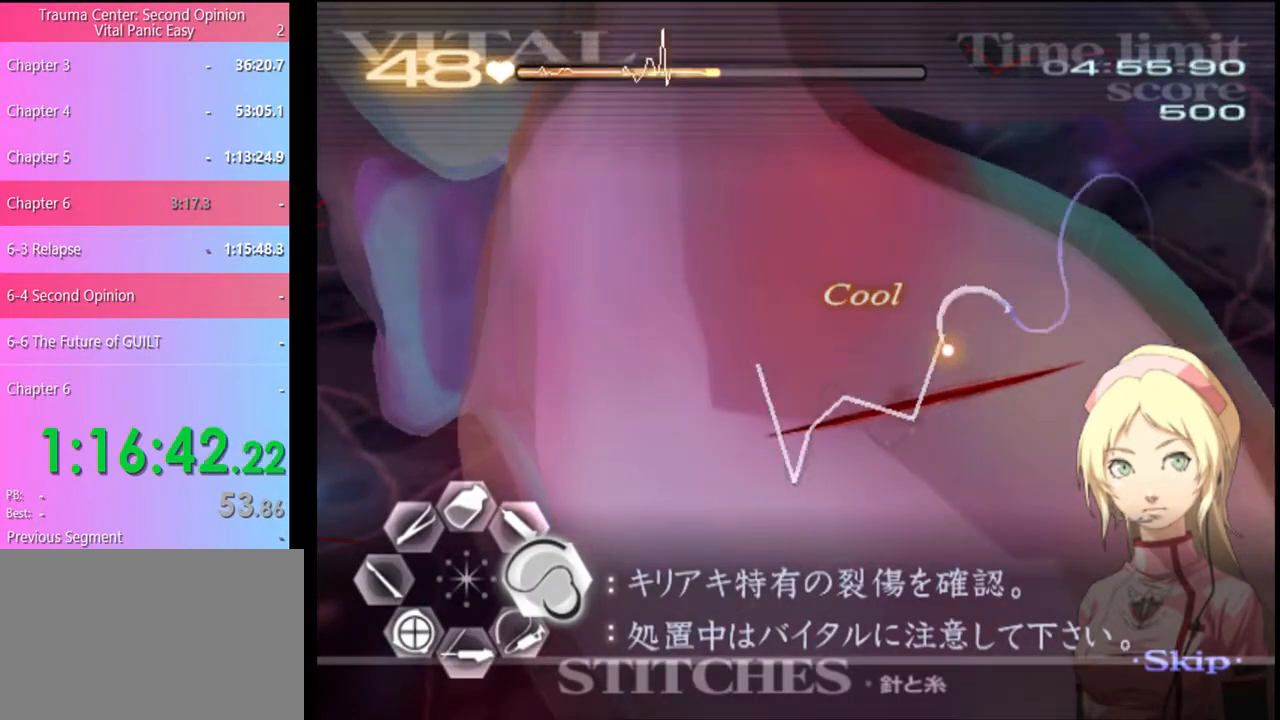
{"keys": ["s"], "mouse": [], "events": [[100, "mouse_left", "up"], [200, "d", "up"], [200, "s", "down"]]}
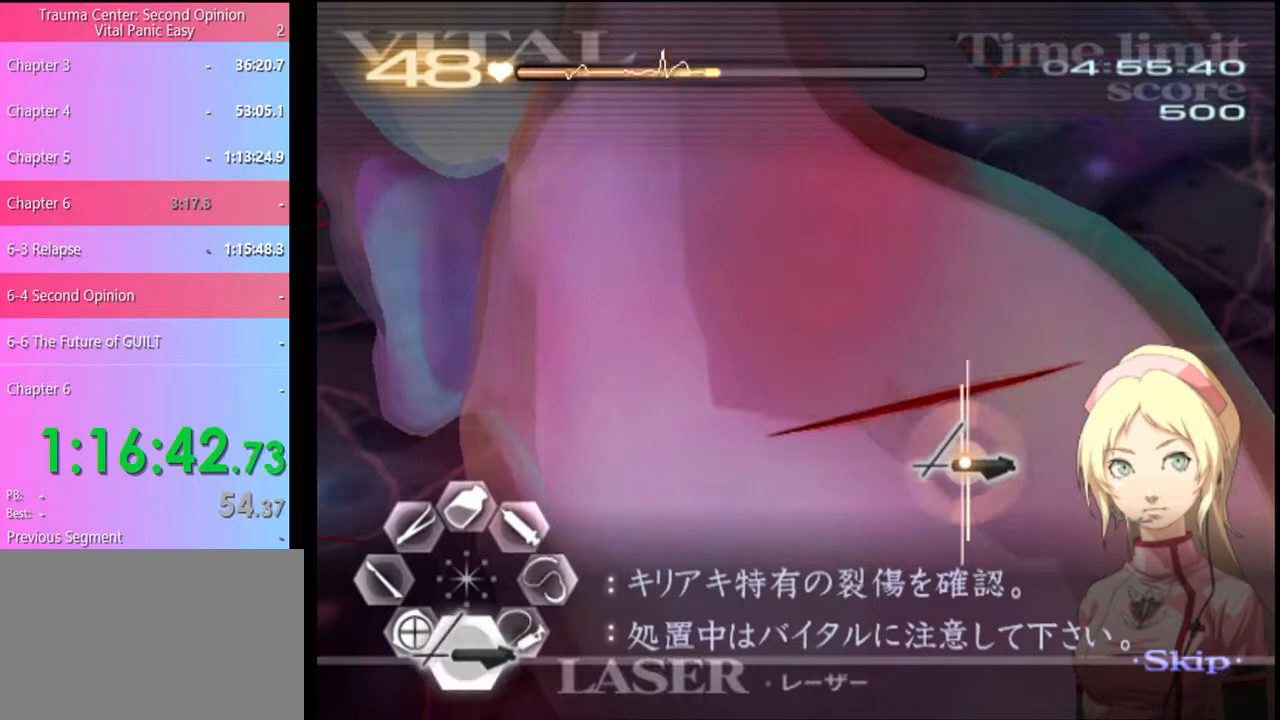
{"keys": ["d"], "mouse": ["left"], "events": [[134, "d", "down"], [134, "s", "up"], [200, "mouse_left", "down"]]}
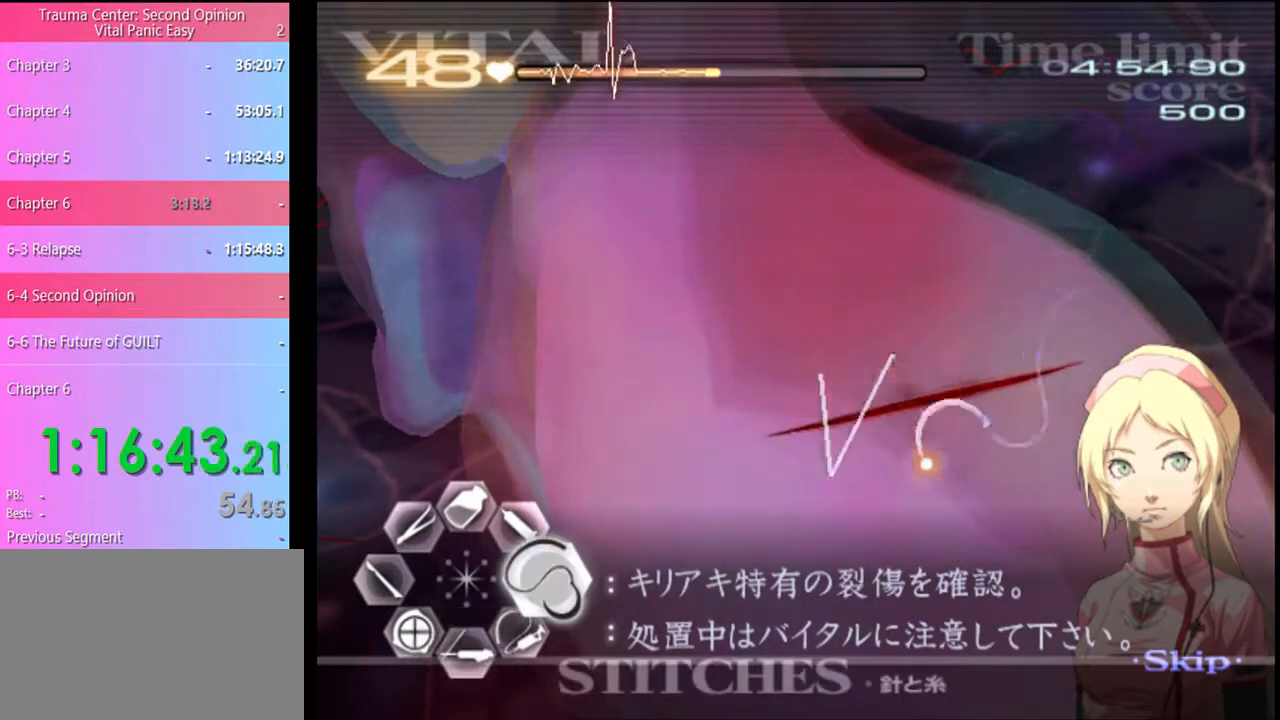
{"keys": ["s"], "mouse": [], "events": [[134, "mouse_left", "up"], [200, "s", "down"], [267, "d", "up"]]}
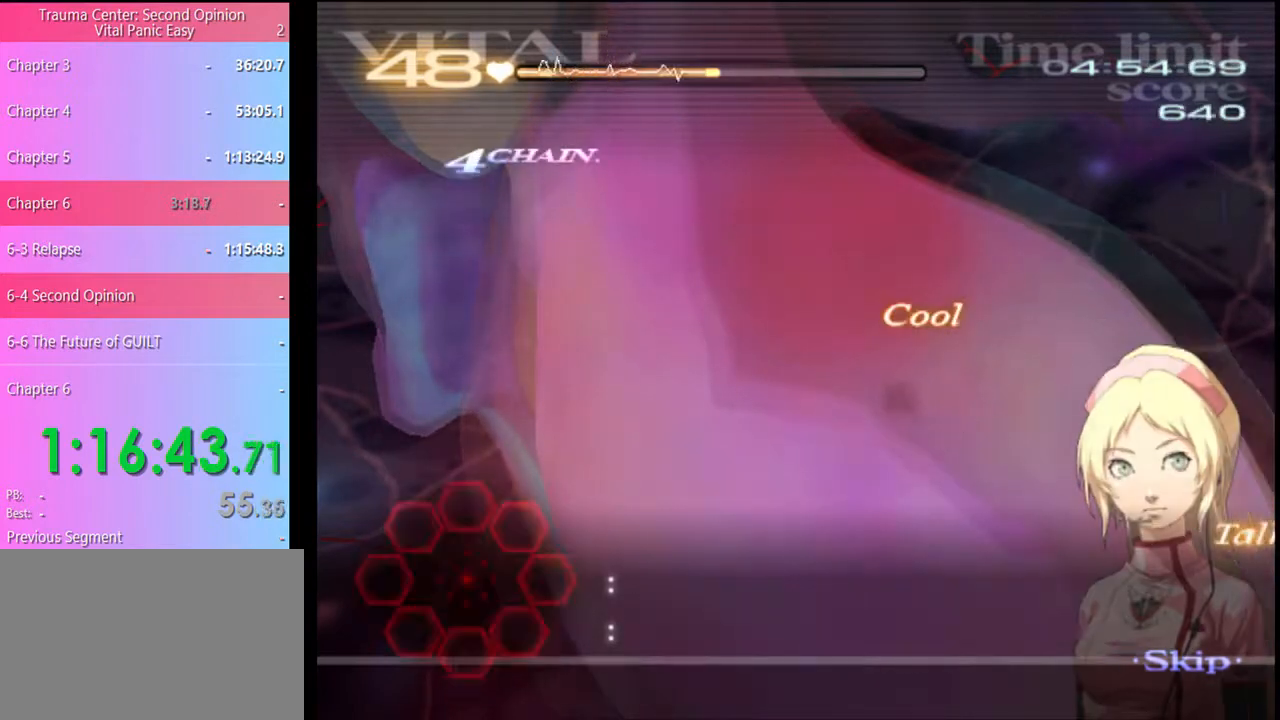
{"keys": ["s"], "mouse": [], "events": []}
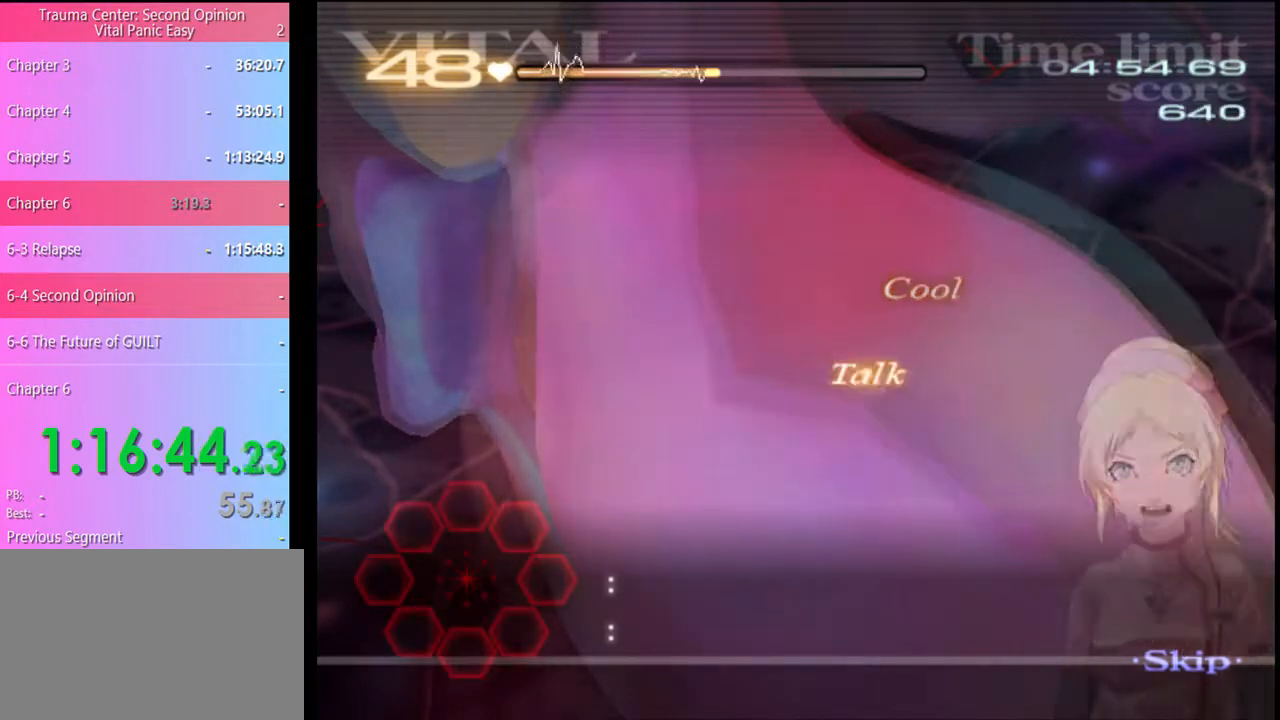
{"keys": ["s"], "mouse": [], "events": []}
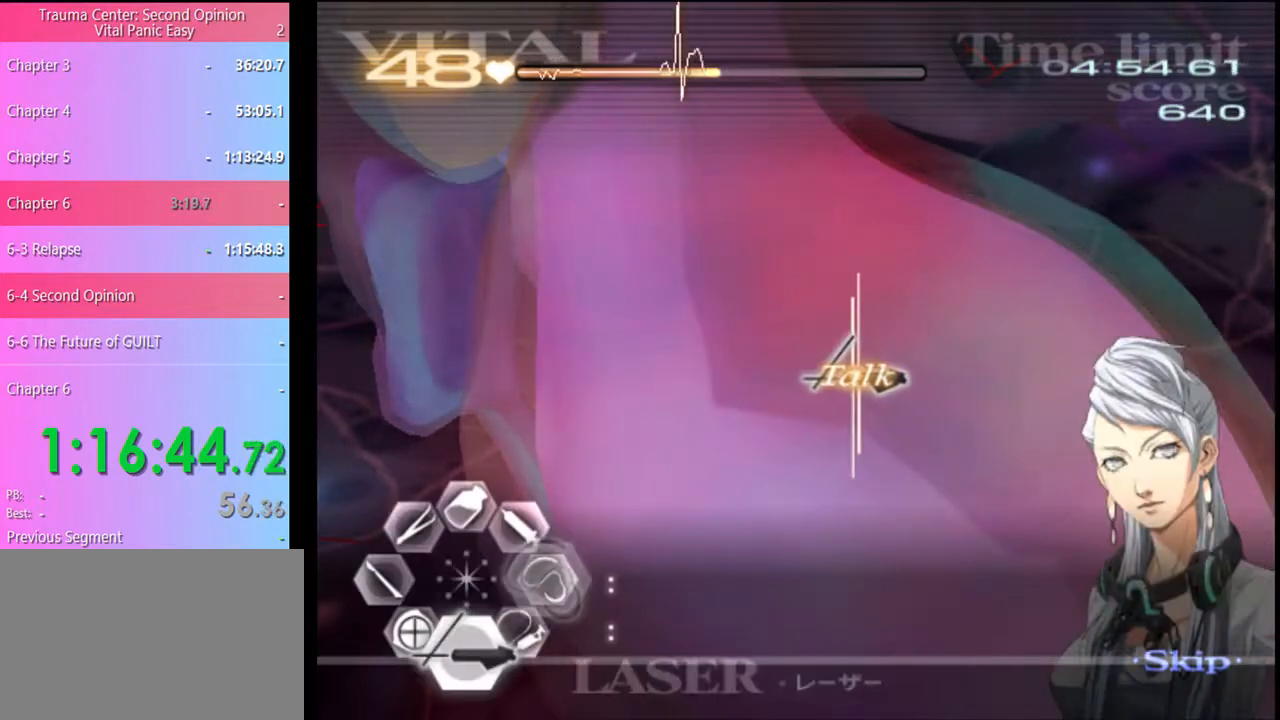
{"keys": ["s"], "mouse": [], "events": []}
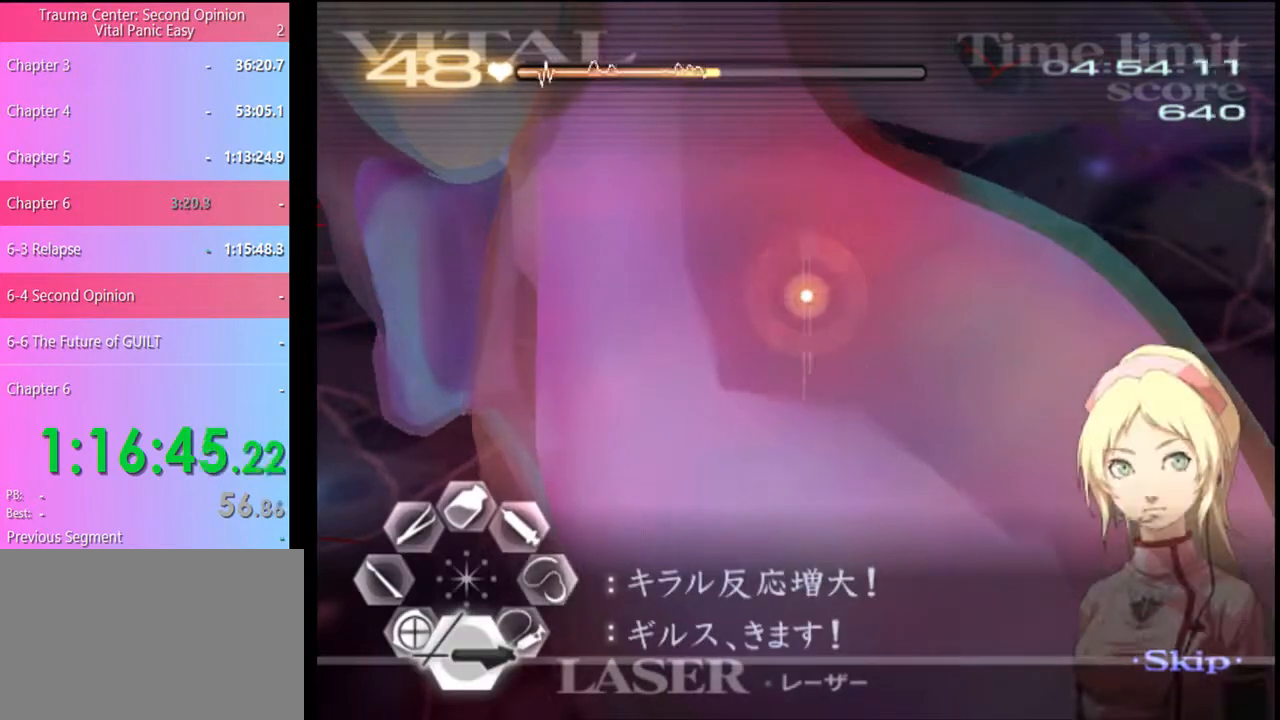
{"keys": ["s"], "mouse": [], "events": []}
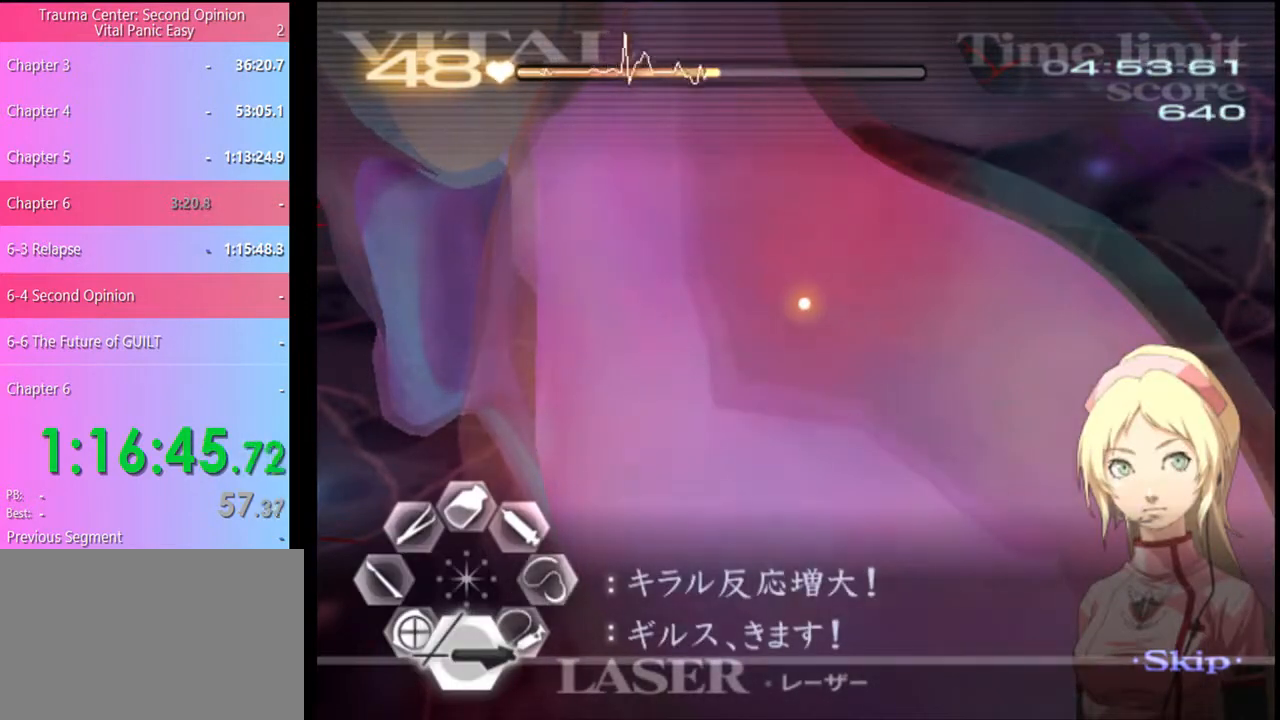
{"keys": ["s"], "mouse": [], "events": []}
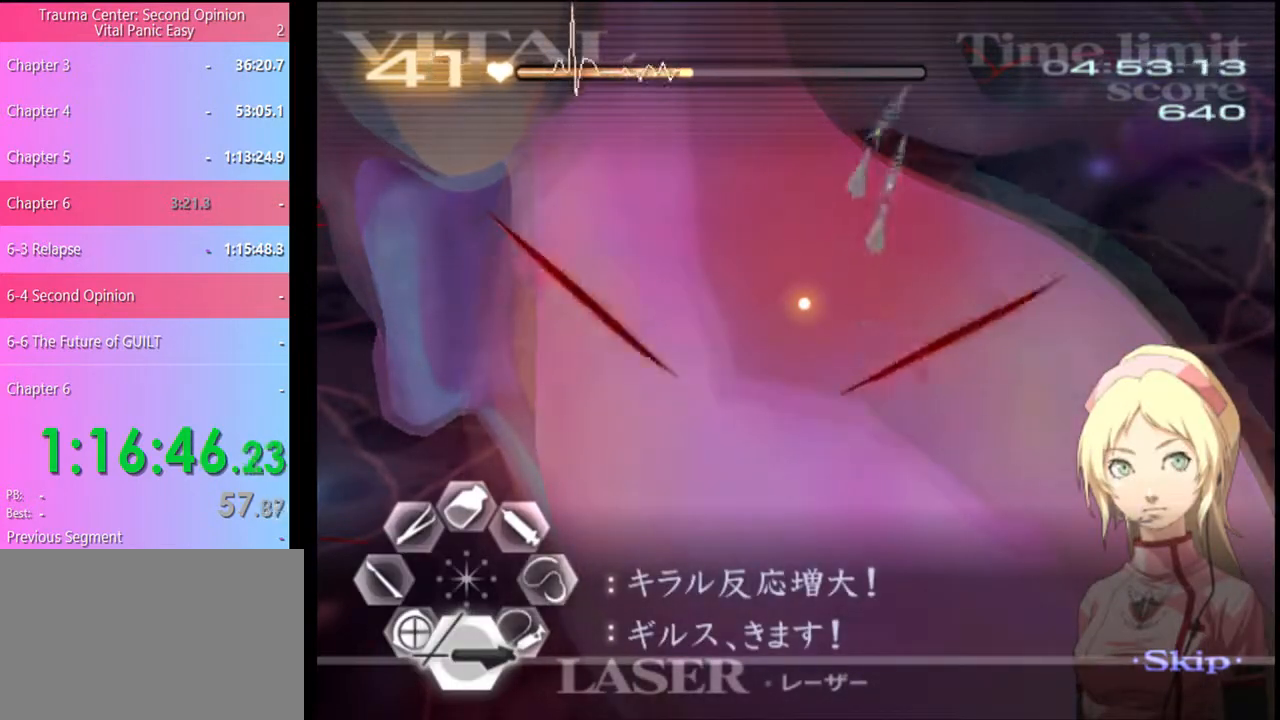
{"keys": ["s"], "mouse": ["left"], "events": [[367, "mouse_left", "down"]]}
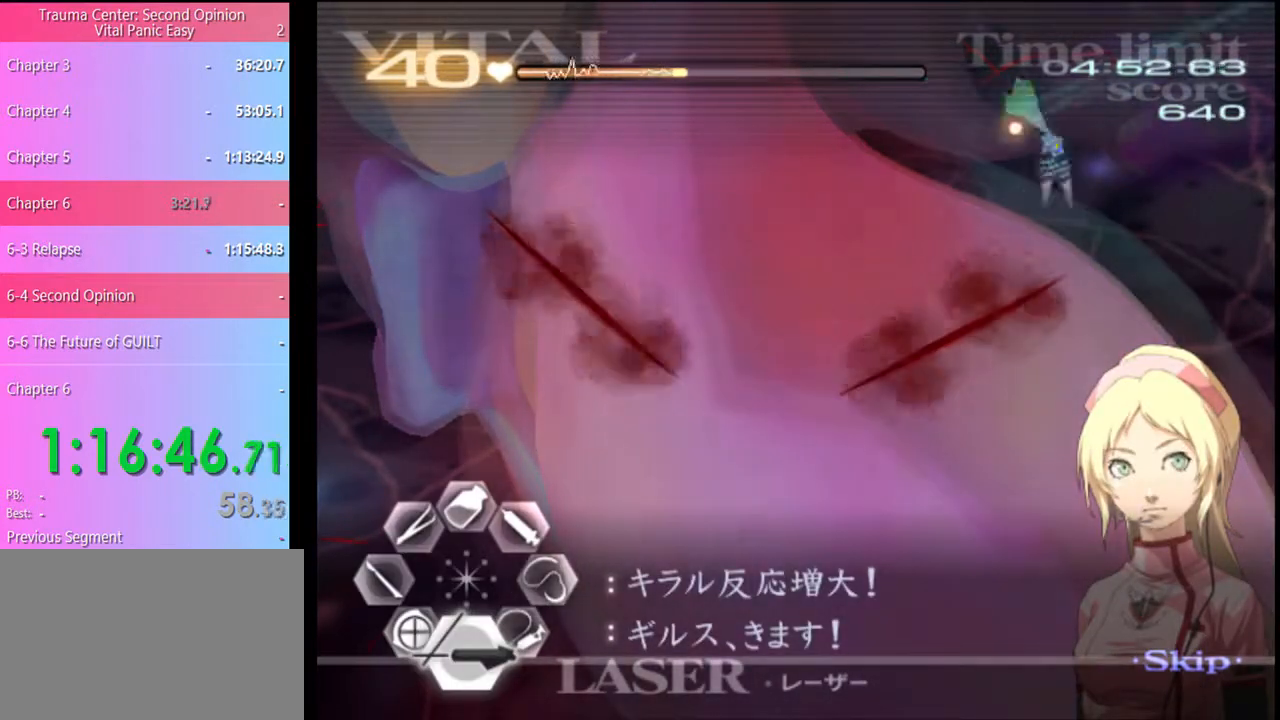
{"keys": ["s"], "mouse": ["left"], "events": [[67, "mouse_left", "up"], [167, "mouse_left", "down"]]}
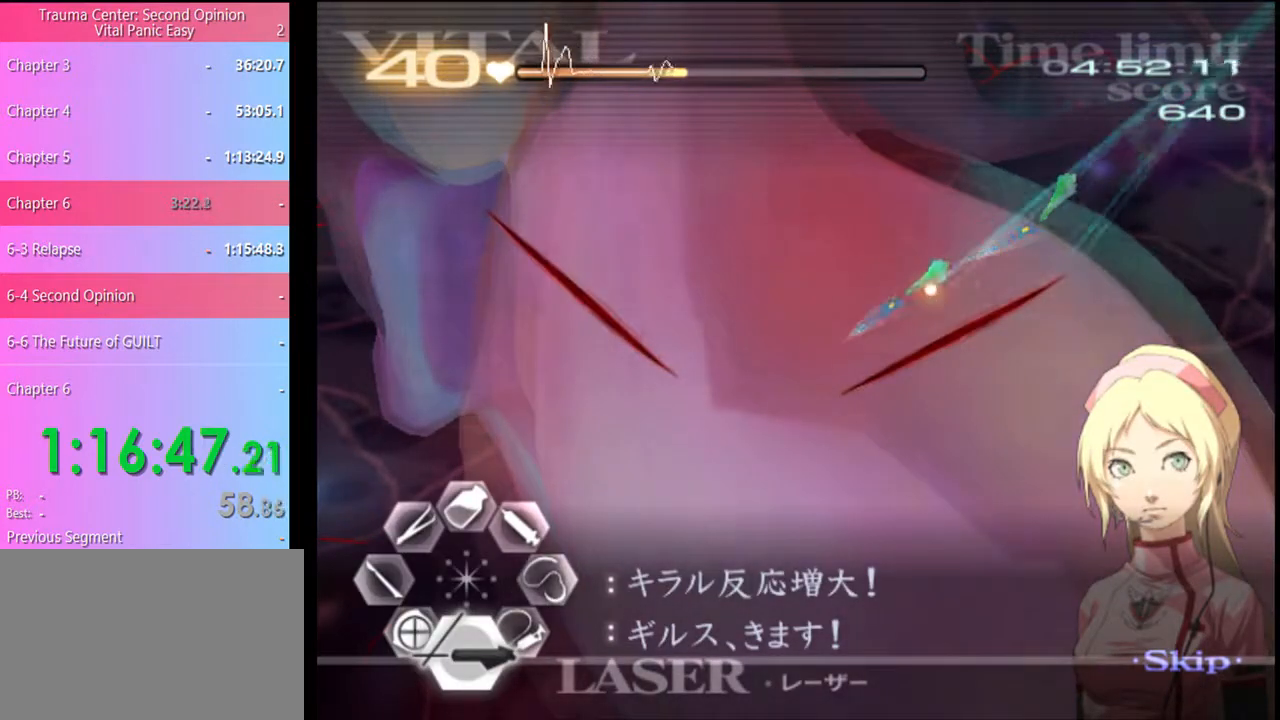
{"keys": ["a"], "mouse": [], "events": [[334, "mouse_left", "up"], [334, "s", "up"], [434, "a", "down"]]}
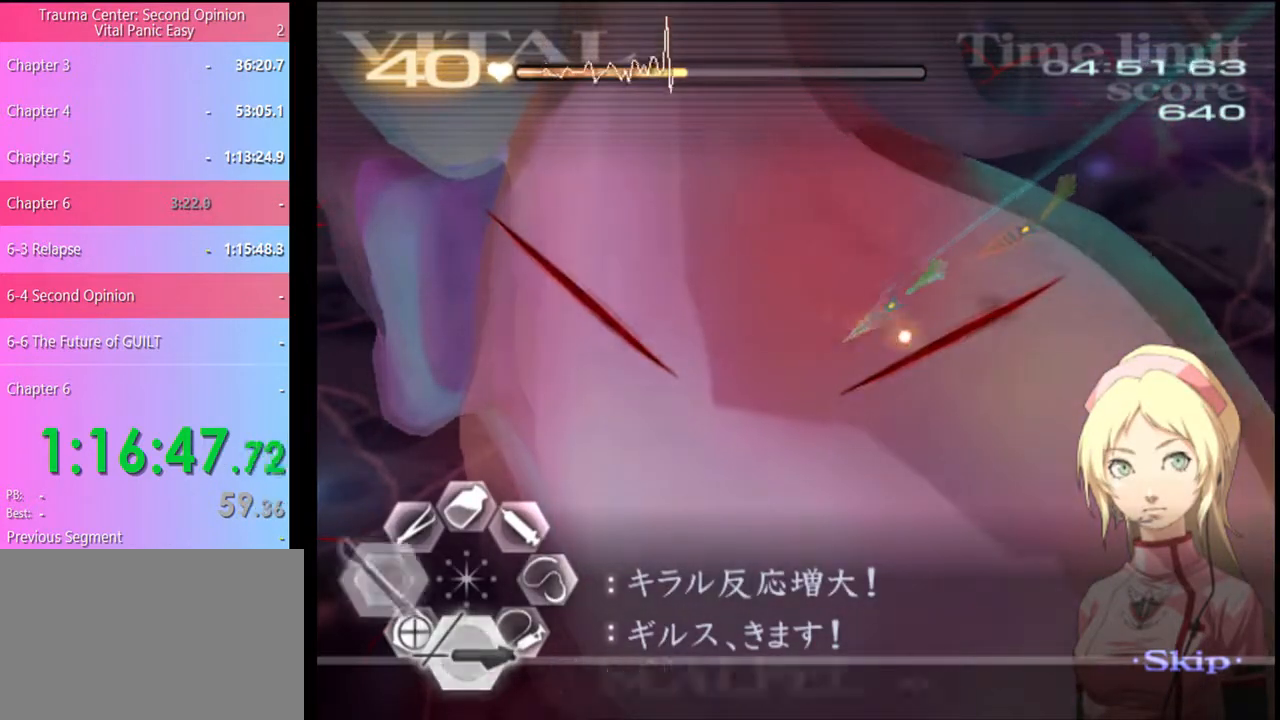
{"keys": ["a", "w"], "mouse": [], "events": [[34, "w", "down"], [167, "mouse_left", "down"], [167, "mouse_right", "down"], [400, "mouse_left", "up"], [434, "mouse_right", "up"]]}
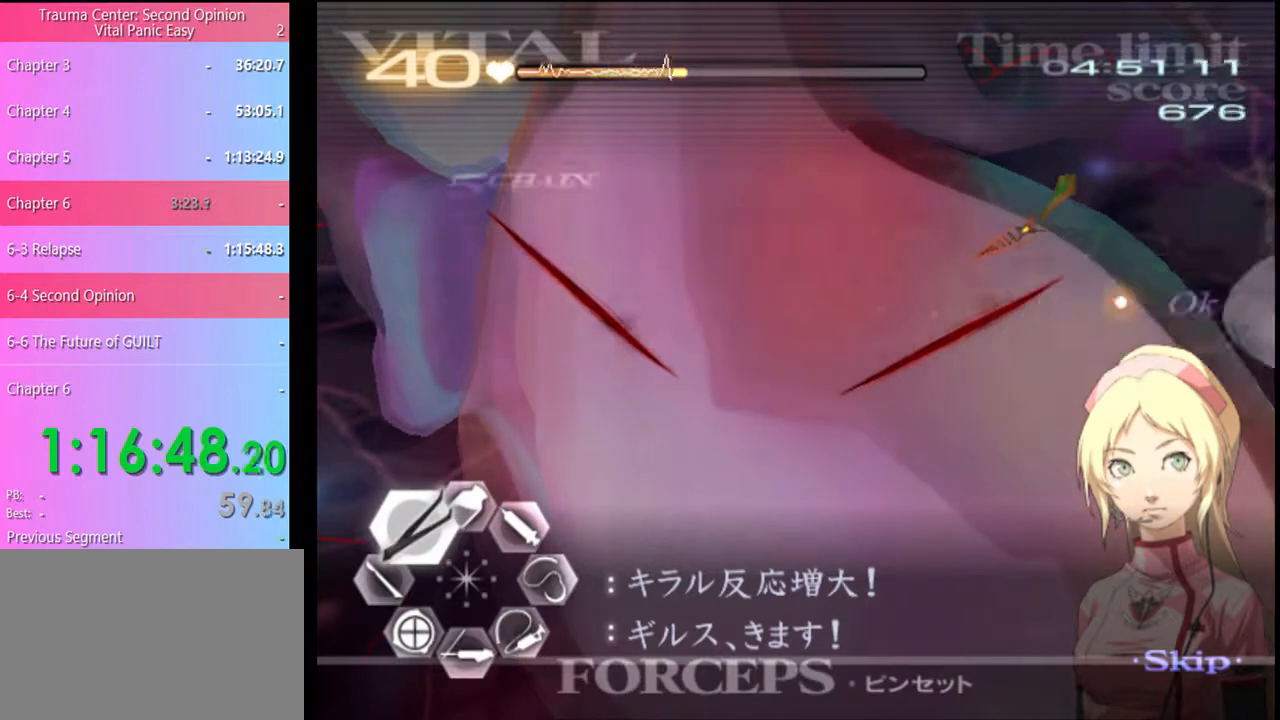
{"keys": ["a", "w"], "mouse": ["left", "right"], "events": [[334, "mouse_left", "down"], [334, "mouse_right", "down"]]}